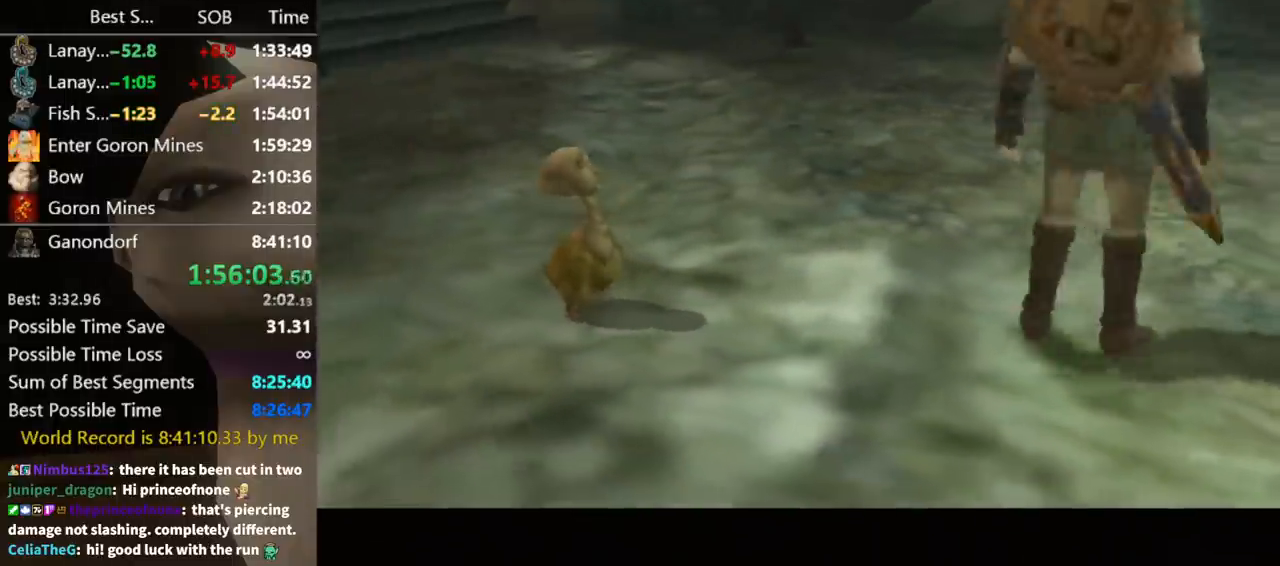
Gameplay with a controller (Nintendo layout); each line is a JSON object with the inputs held at the frame after it. "events" lists button and stick changes between this image and that frame as [ms after this image, input, new state], when the widget could be followed in between. Not read: L3 R3.
{"buttons": ["A"], "left_stick": "center", "right_stick": "center", "events": [[433, "B", "down"], [500, "A", "down"], [500, "B", "up"]]}
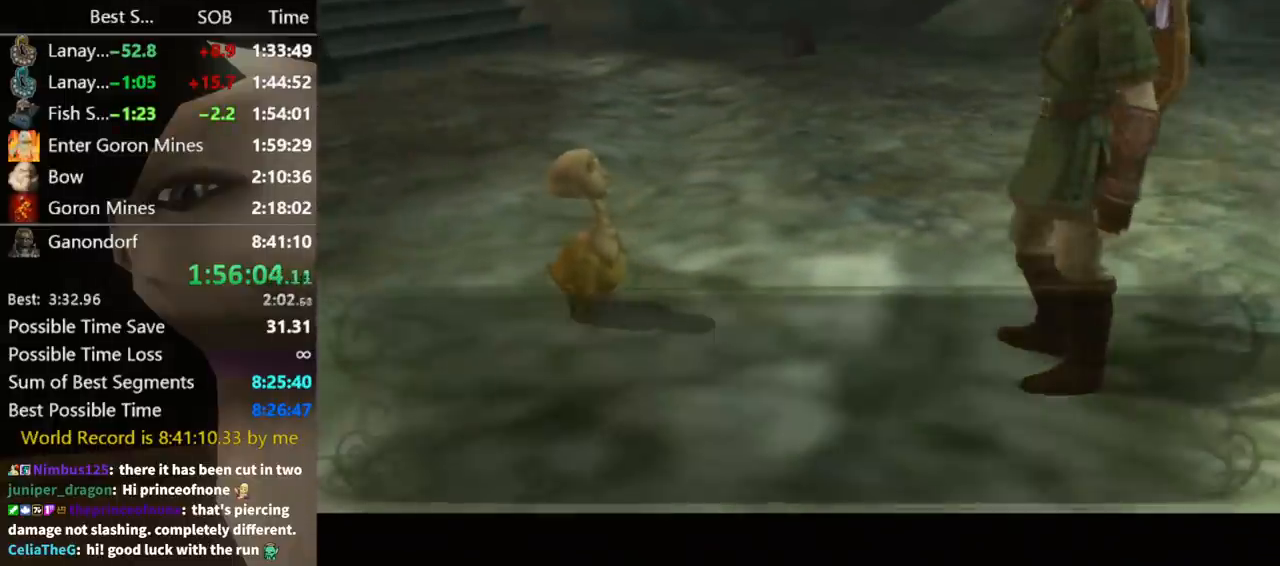
{"buttons": ["A"], "left_stick": "center", "right_stick": "center", "events": [[67, "A", "up"], [100, "B", "down"], [133, "A", "down"], [167, "A", "up"], [233, "A", "down"], [233, "B", "up"], [300, "A", "up"], [300, "B", "down"], [333, "B", "up"], [367, "A", "down"], [433, "A", "up"], [433, "B", "down"], [467, "B", "up"], [500, "A", "down"]]}
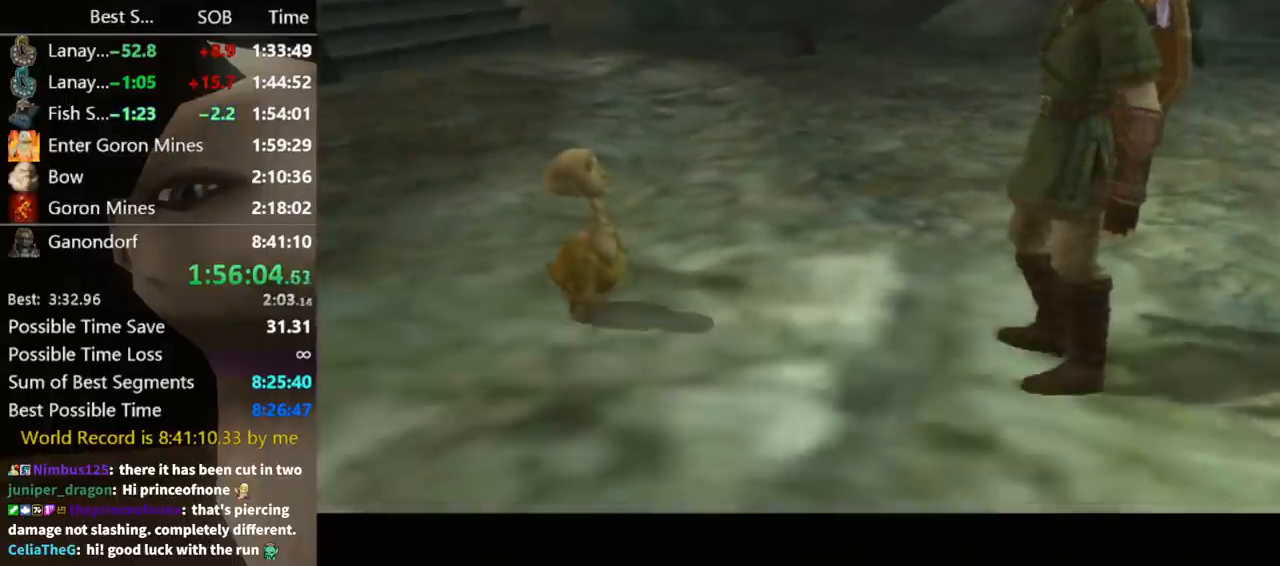
{"buttons": [], "left_stick": "center", "right_stick": "center", "events": [[33, "A", "up"], [33, "B", "down"], [67, "B", "up"], [100, "A", "down"], [167, "A", "up"]]}
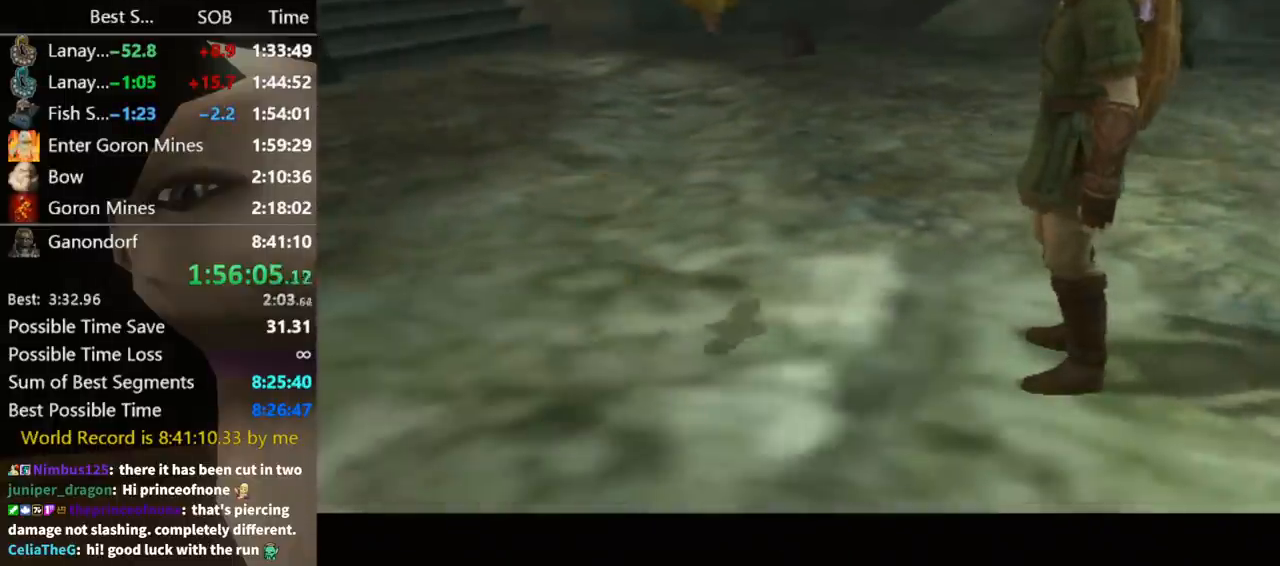
{"buttons": ["Y"], "left_stick": "center", "right_stick": "center", "events": [[233, "Y", "down"], [267, "Y", "up"], [500, "Y", "down"]]}
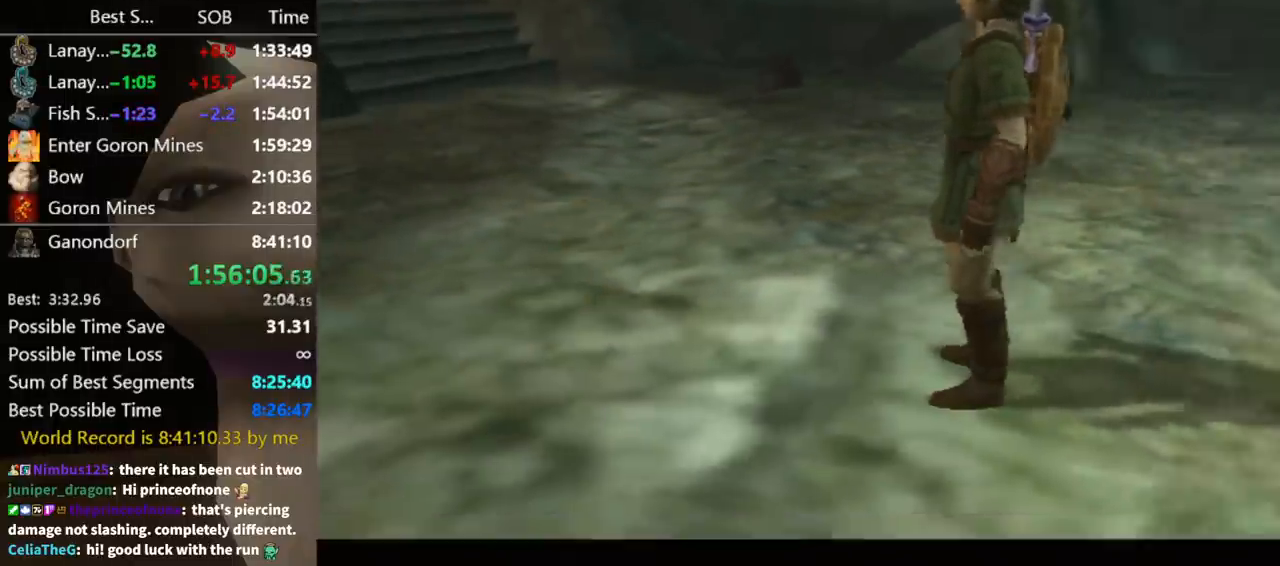
{"buttons": [], "left_stick": "center", "right_stick": "center", "events": [[33, "Y", "up"], [100, "Y", "down"], [133, "Y", "up"], [200, "Y", "down"], [267, "Y", "up"]]}
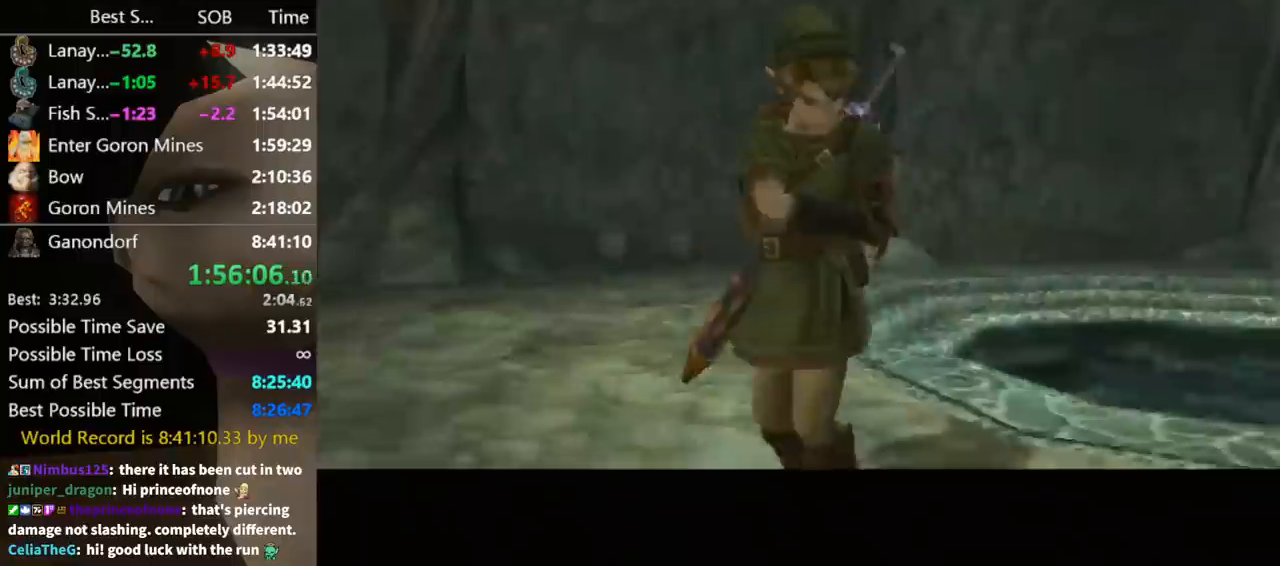
{"buttons": [], "left_stick": "center", "right_stick": "center", "events": []}
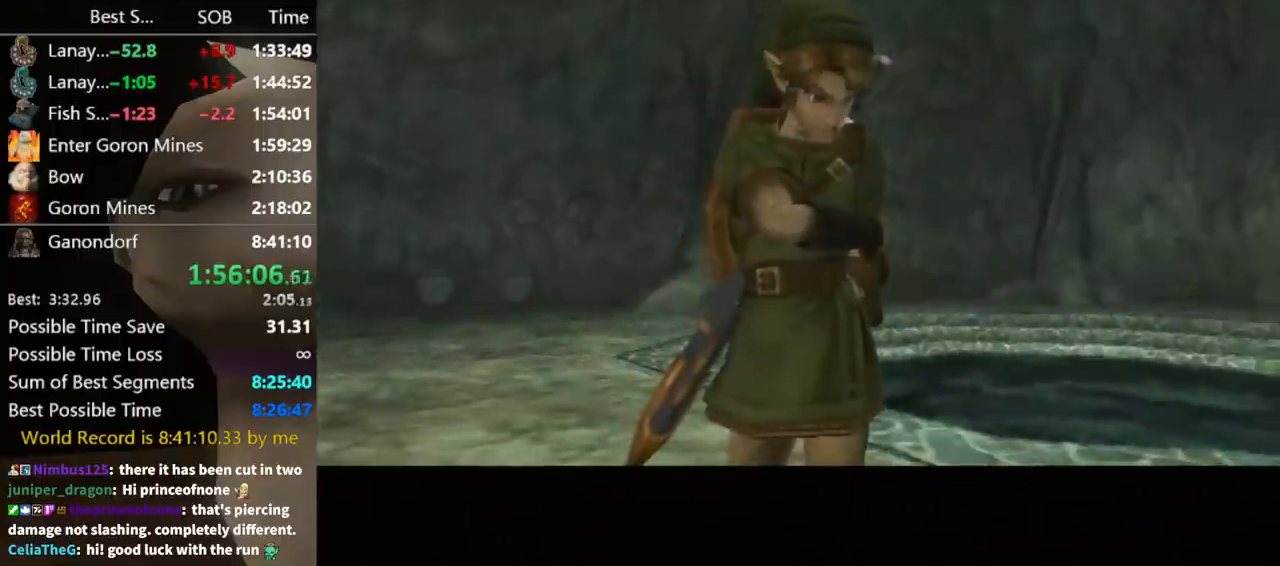
{"buttons": [], "left_stick": "center", "right_stick": "center", "events": []}
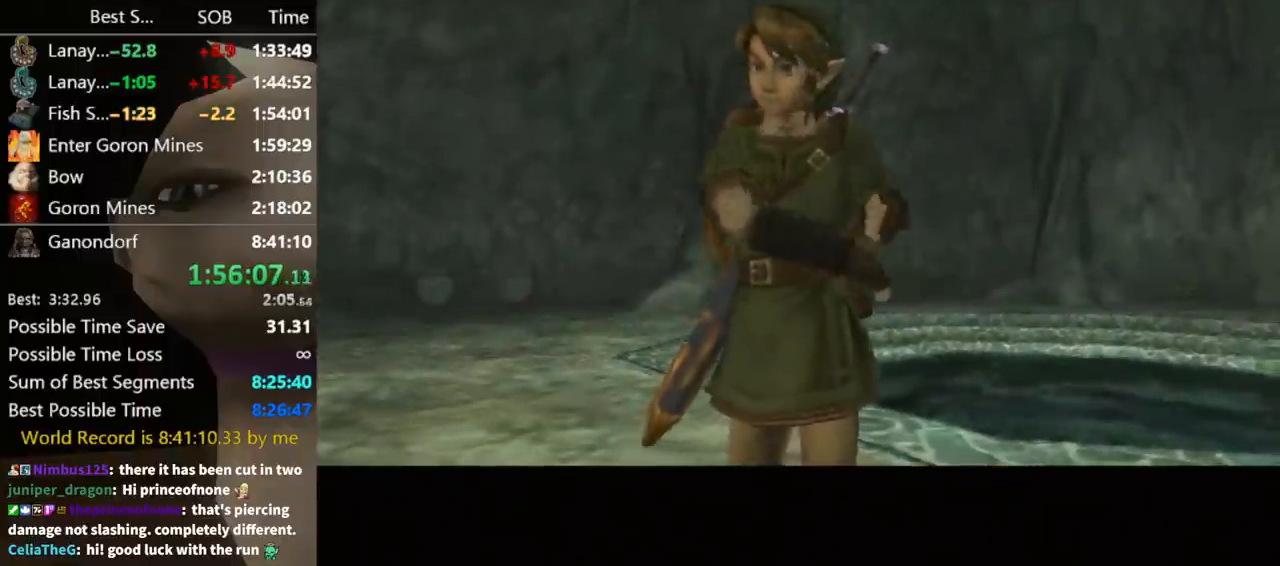
{"buttons": ["B"], "left_stick": "center", "right_stick": "center", "events": [[133, "B", "down"], [167, "A", "down"], [167, "B", "up"], [200, "A", "up"], [233, "B", "down"], [267, "A", "down"], [300, "B", "up"], [333, "A", "up"], [333, "B", "down"], [400, "B", "up"], [433, "A", "down"], [467, "A", "up"], [500, "B", "down"]]}
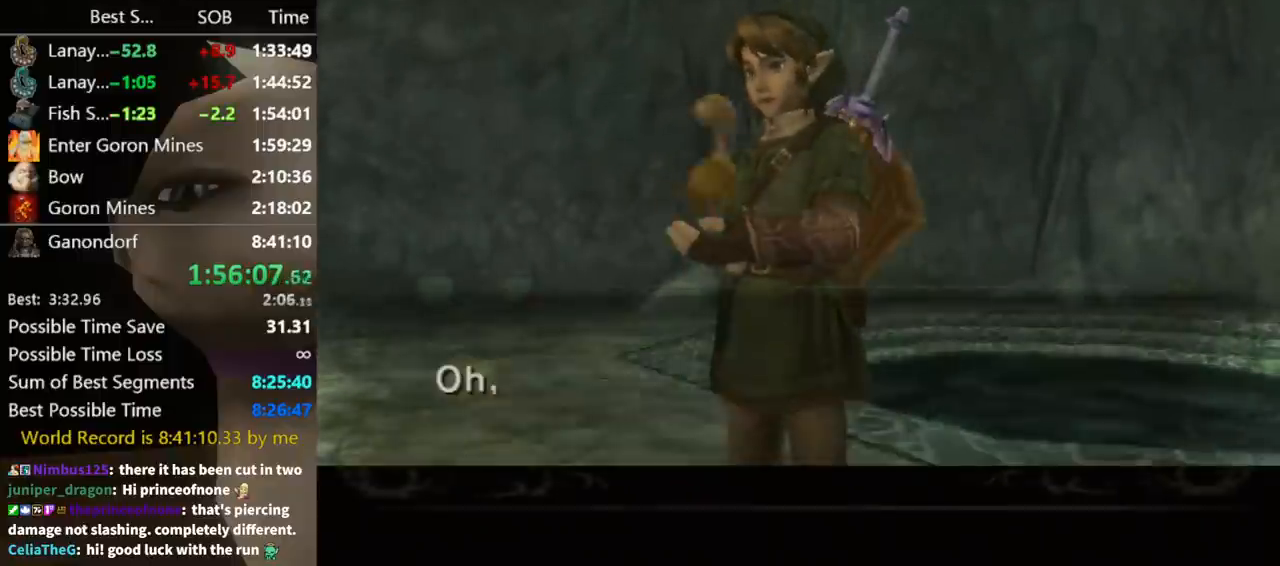
{"buttons": [], "left_stick": "center", "right_stick": "center", "events": [[33, "A", "down"], [33, "B", "up"], [100, "A", "up"], [133, "A", "down"], [233, "A", "up"], [233, "B", "down"], [267, "A", "down"], [267, "B", "up"], [333, "B", "down"], [367, "A", "up"], [400, "B", "up"], [433, "A", "down"], [500, "A", "up"]]}
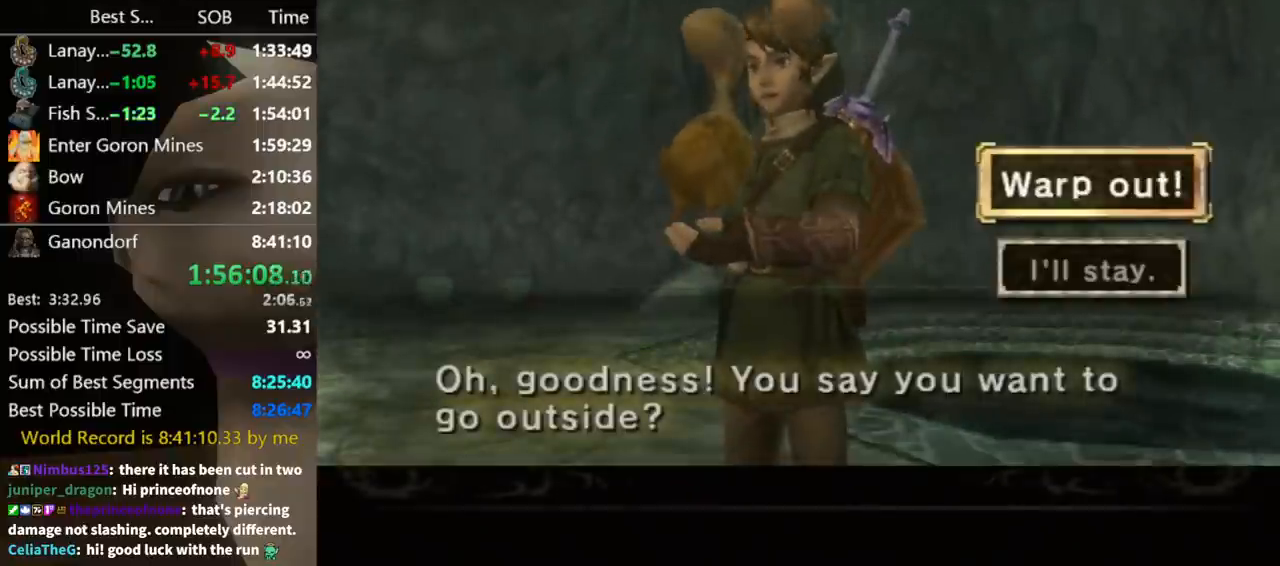
{"buttons": ["A"], "left_stick": "center", "right_stick": "center", "events": [[67, "A", "down"], [133, "A", "up"], [167, "A", "down"], [233, "A", "up"], [333, "A", "down"], [367, "A", "up"], [467, "A", "down"]]}
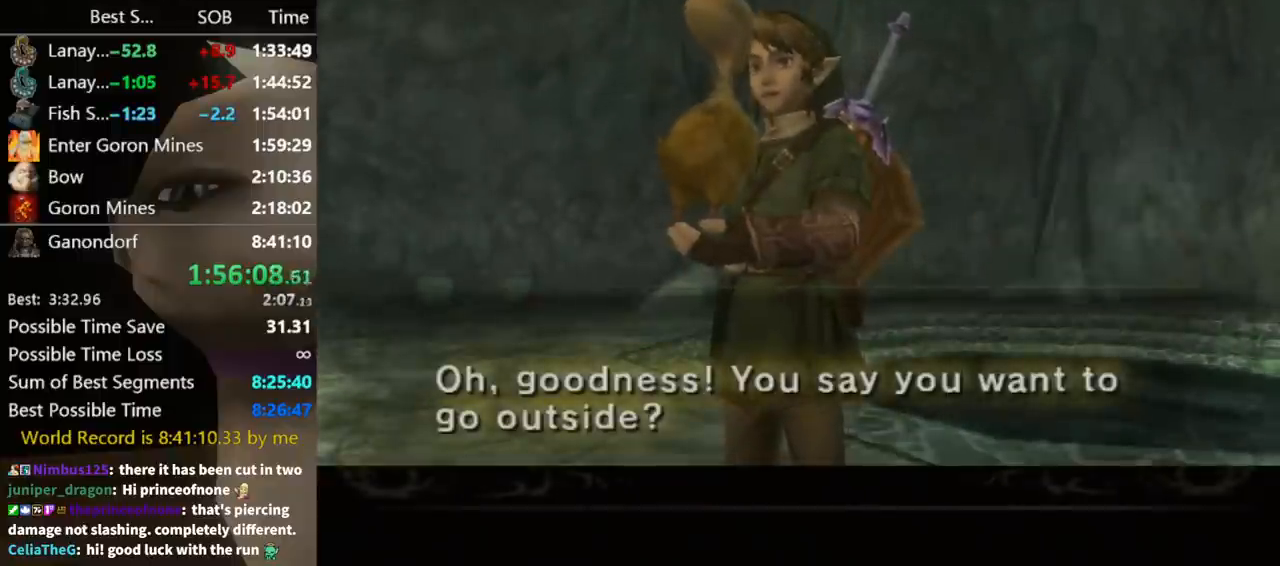
{"buttons": ["A", "B"], "left_stick": "center", "right_stick": "center", "events": [[33, "A", "up"], [133, "A", "down"], [200, "A", "up"], [233, "A", "down"], [300, "A", "up"], [300, "B", "down"], [333, "B", "up"], [367, "A", "down"], [433, "A", "up"], [467, "A", "down"], [500, "B", "down"]]}
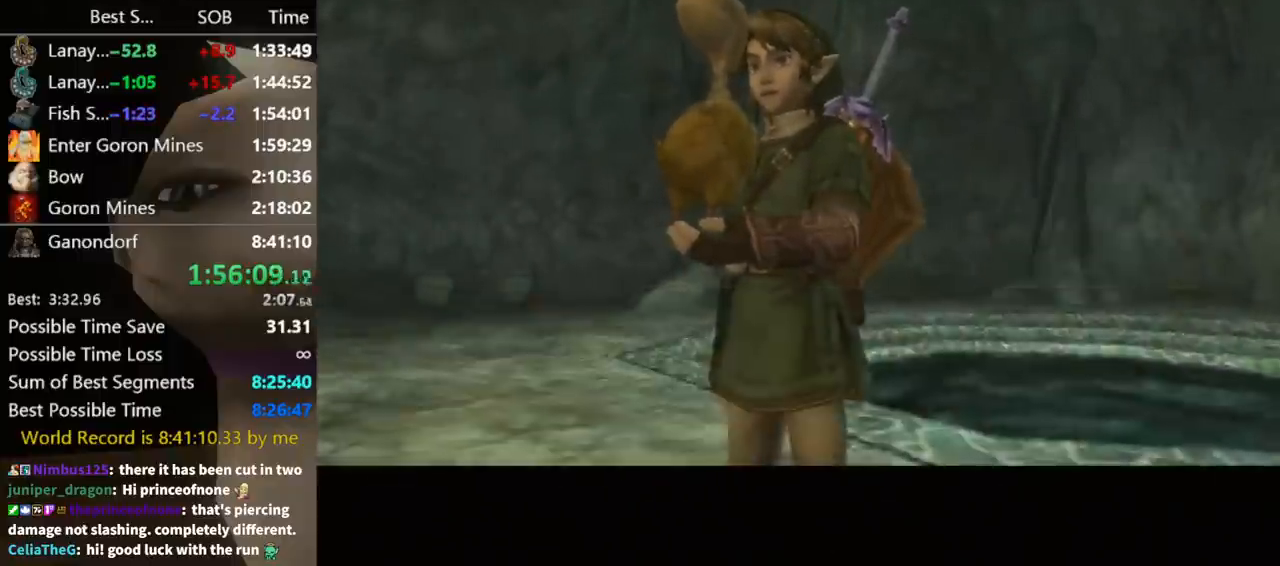
{"buttons": ["A", "B"], "left_stick": "center", "right_stick": "center", "events": [[67, "B", "up"], [133, "B", "down"], [167, "A", "up"], [167, "B", "up"], [233, "A", "down"], [233, "B", "down"], [300, "A", "up"], [300, "B", "up"], [367, "A", "down"], [367, "B", "down"], [433, "B", "up"], [467, "B", "down"]]}
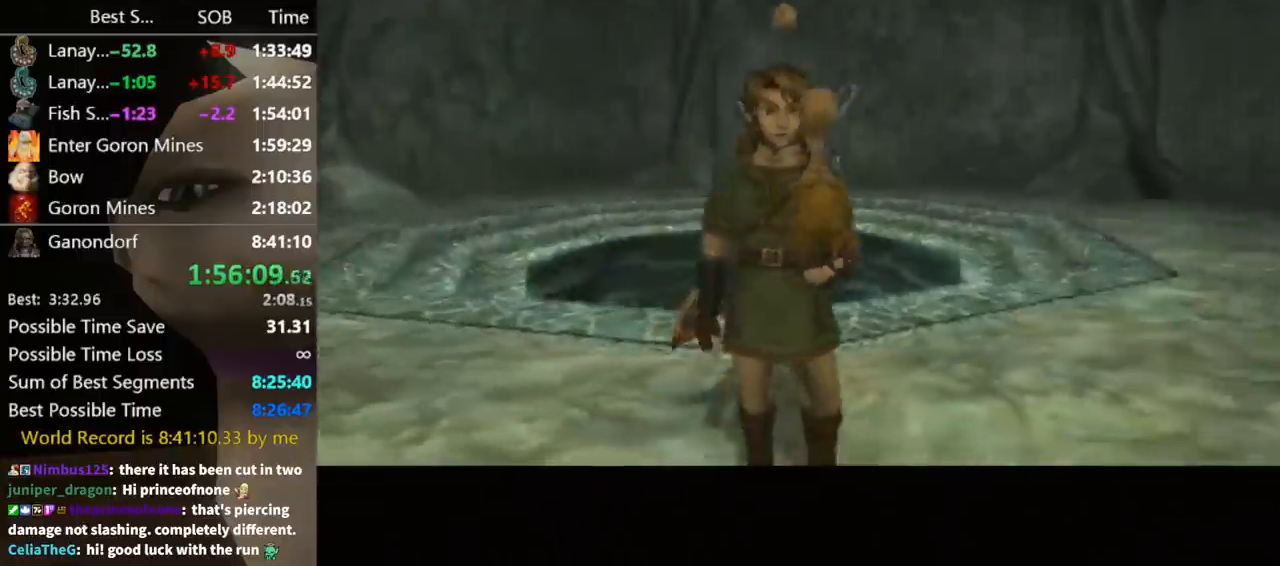
{"buttons": ["B"], "left_stick": "center", "right_stick": "center", "events": [[33, "A", "up"], [67, "B", "up"], [133, "A", "down"], [133, "B", "down"], [167, "A", "up"], [167, "B", "up"], [233, "B", "down"], [267, "A", "down"], [300, "B", "up"], [333, "A", "up"], [367, "B", "down"], [400, "A", "down"], [400, "B", "up"], [433, "A", "up"], [500, "B", "down"]]}
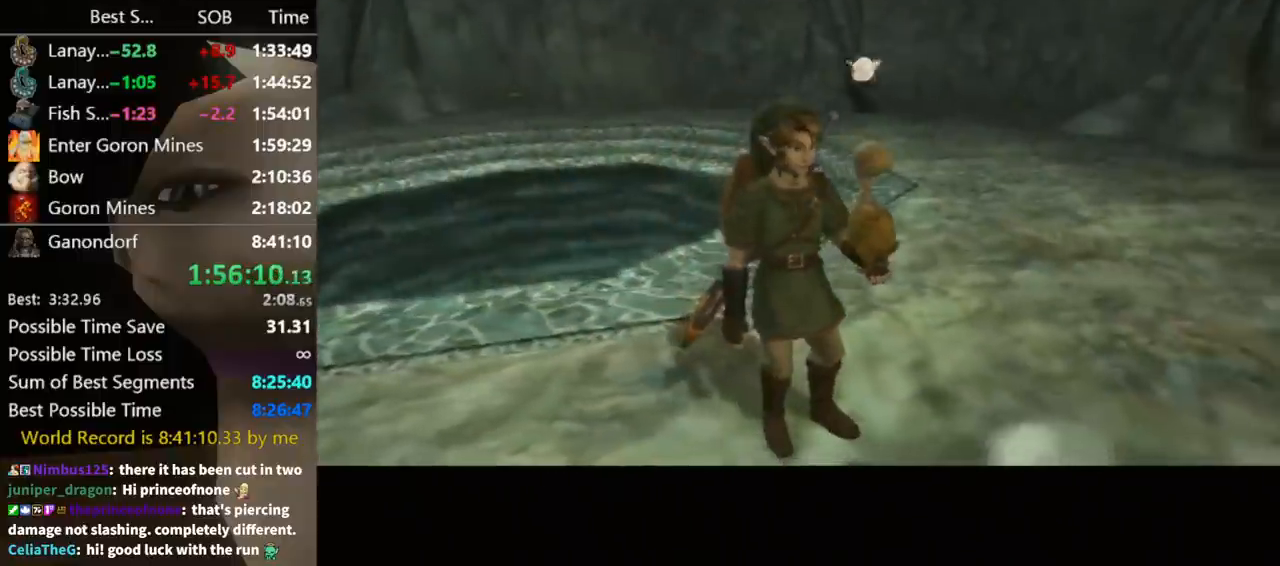
{"buttons": [], "left_stick": "center", "right_stick": "center", "events": [[33, "A", "down"], [33, "B", "up"], [133, "A", "up"]]}